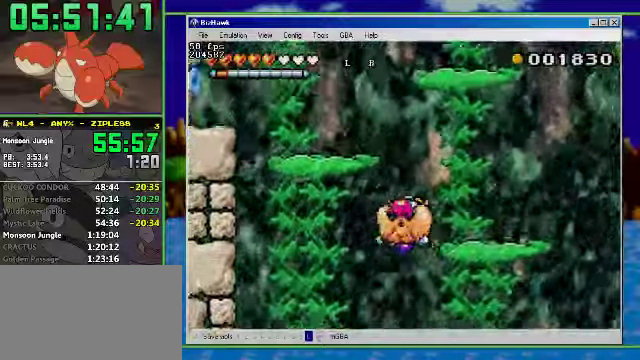
Gameplay with a controller (Nintendo layout); each line is a JSON object with the inputs held at the frame after it. "events" lists button and stick changes between this image and that frame as [ms after this image, input, new state], when the widget could be followed in between. Not read: L3 R3 START.
{"buttons": ["B", "DPAD_LEFT"], "events": [[66, "B", "up"], [133, "B", "down"], [233, "B", "up"], [300, "B", "down"], [400, "B", "up"], [466, "B", "down"]]}
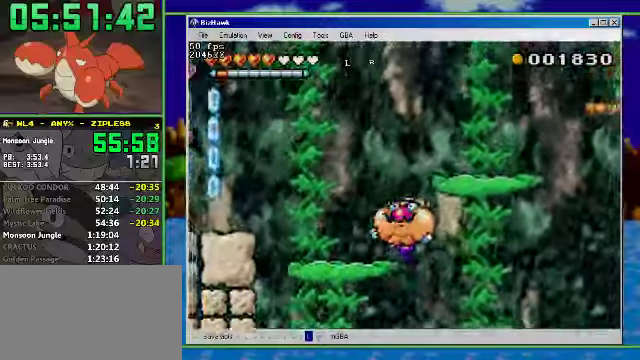
{"buttons": ["DPAD_LEFT"], "events": [[66, "B", "up"], [133, "B", "down"], [233, "B", "up"], [300, "B", "down"], [366, "B", "up"]]}
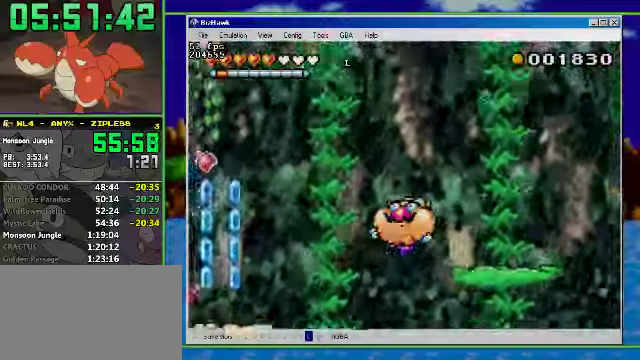
{"buttons": ["DPAD_LEFT"], "events": [[33, "B", "down"], [100, "B", "up"]]}
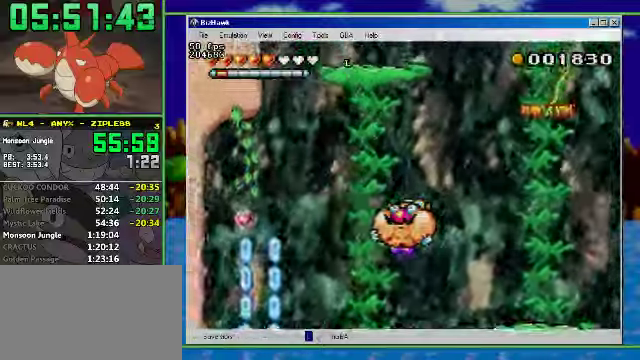
{"buttons": ["B", "DPAD_LEFT"], "events": [[300, "B", "down"], [400, "B", "up"], [500, "B", "down"]]}
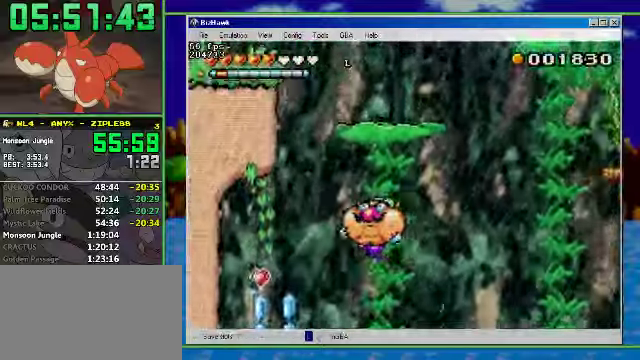
{"buttons": ["DPAD_LEFT"], "events": [[66, "B", "up"], [333, "B", "down"], [466, "B", "up"]]}
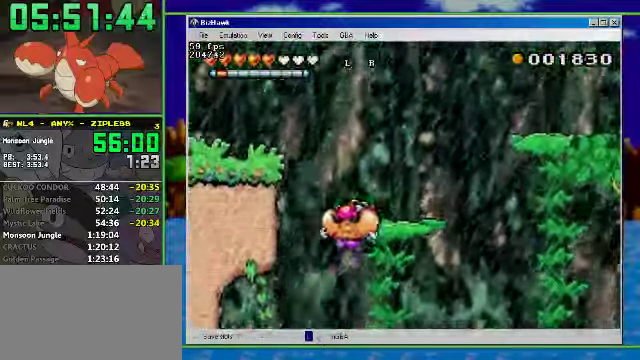
{"buttons": ["DPAD_LEFT"], "events": [[33, "B", "down"], [233, "B", "up"], [300, "B", "down"], [466, "B", "up"]]}
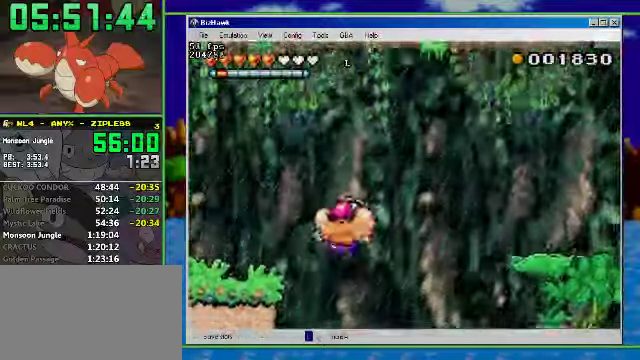
{"buttons": ["DPAD_LEFT"], "events": [[66, "B", "down"], [500, "B", "up"]]}
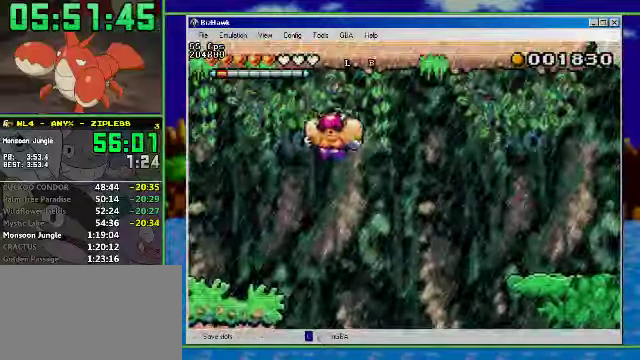
{"buttons": ["DPAD_LEFT"], "events": [[166, "B", "down"], [400, "B", "up"]]}
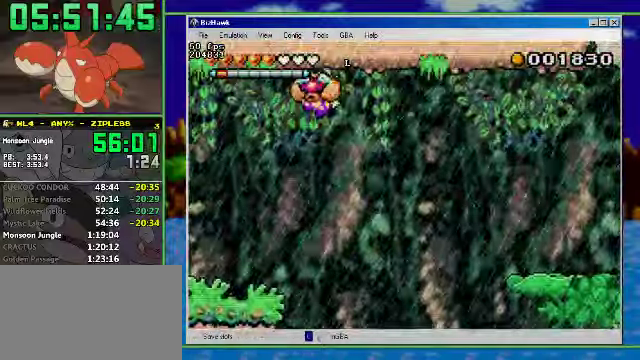
{"buttons": ["R1", "DPAD_LEFT"], "events": [[66, "R1", "down"]]}
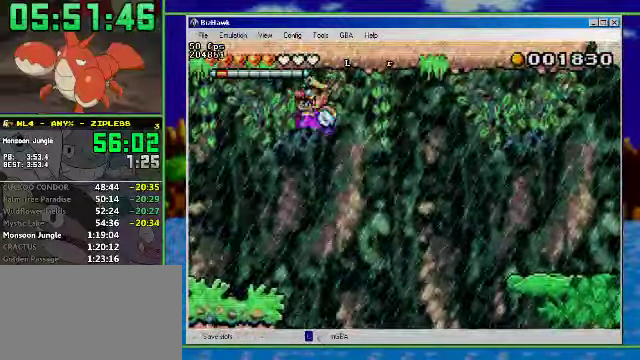
{"buttons": ["R1", "DPAD_LEFT"], "events": []}
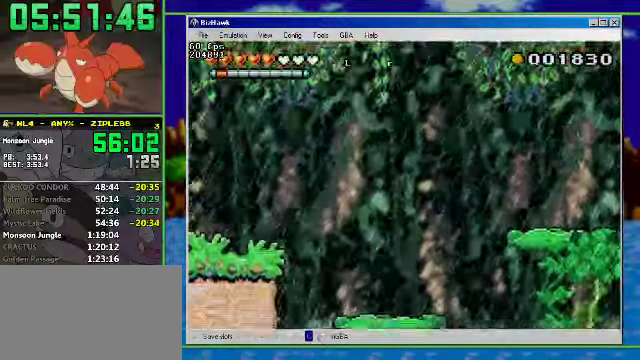
{"buttons": ["R1", "DPAD_LEFT"], "events": []}
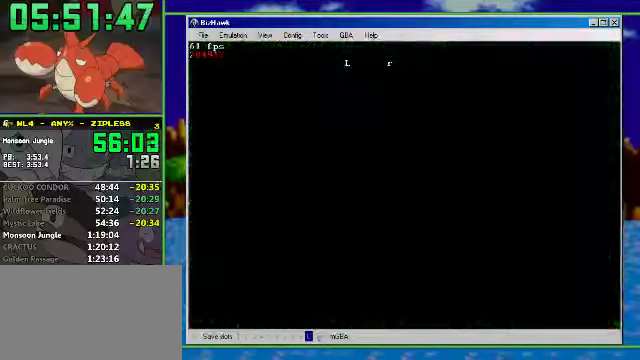
{"buttons": ["A", "DPAD_LEFT"], "events": [[400, "R1", "up"], [434, "A", "down"]]}
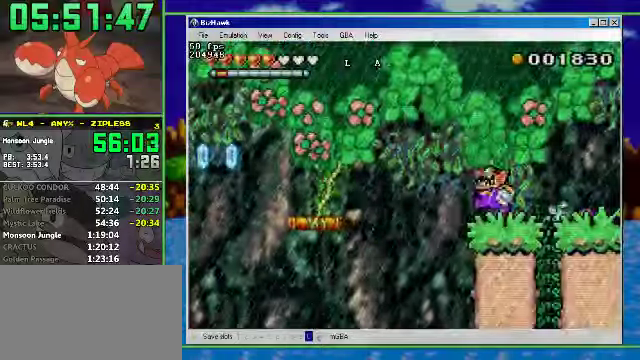
{"buttons": ["A", "R1", "DPAD_LEFT"], "events": [[167, "A", "up"], [167, "R1", "down"], [500, "A", "down"]]}
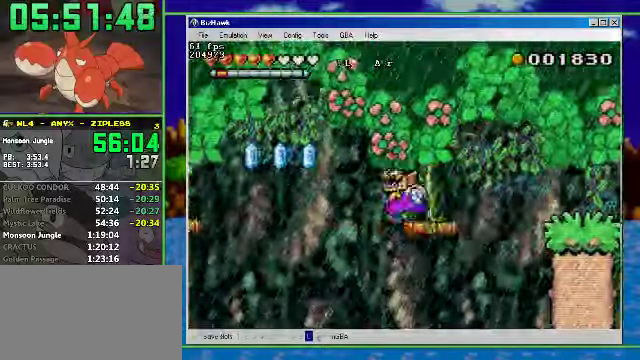
{"buttons": ["R1", "DPAD_LEFT"], "events": [[267, "A", "up"]]}
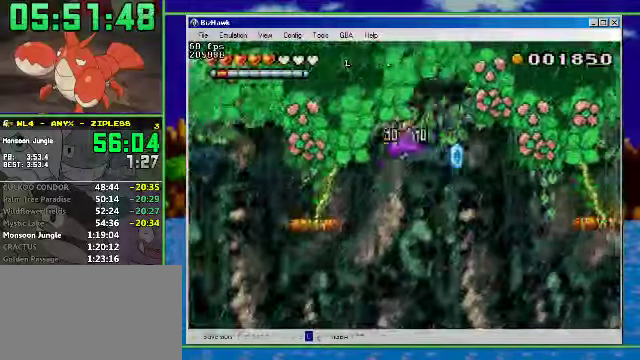
{"buttons": ["A", "R1", "DPAD_LEFT"], "events": [[34, "A", "down"]]}
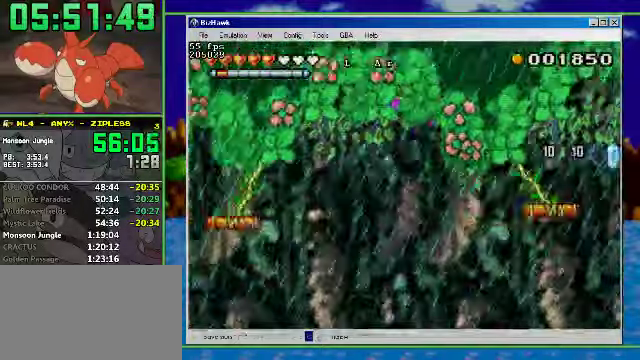
{"buttons": ["A", "R1", "DPAD_LEFT"], "events": [[167, "A", "up"], [400, "A", "down"]]}
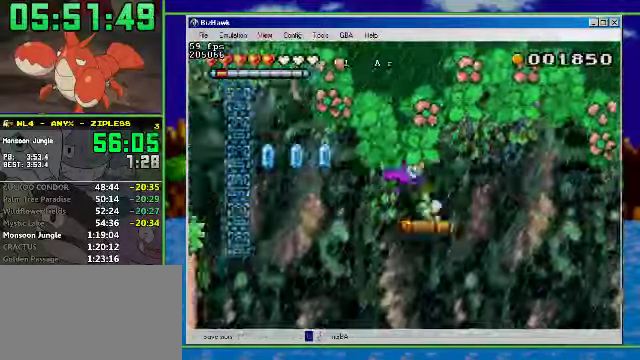
{"buttons": ["R1", "DPAD_LEFT"], "events": [[467, "A", "up"]]}
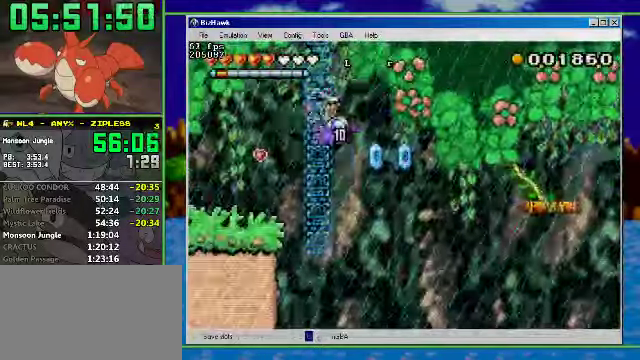
{"buttons": ["R1", "DPAD_LEFT"], "events": []}
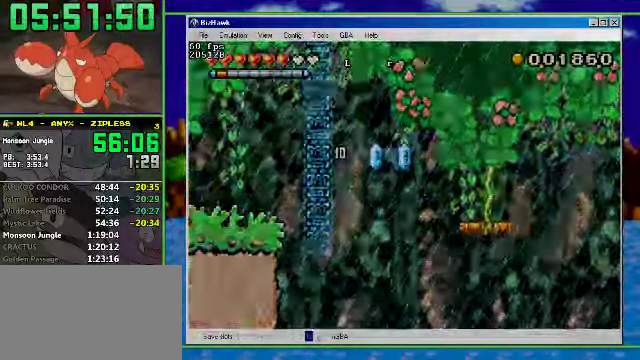
{"buttons": ["R1", "DPAD_LEFT"], "events": []}
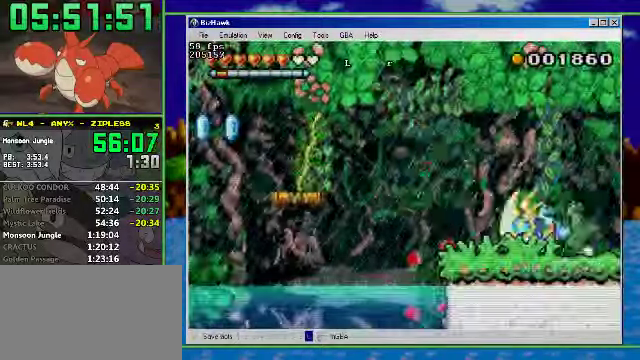
{"buttons": ["DPAD_LEFT"], "events": [[34, "R1", "up"], [100, "A", "down"], [367, "A", "up"]]}
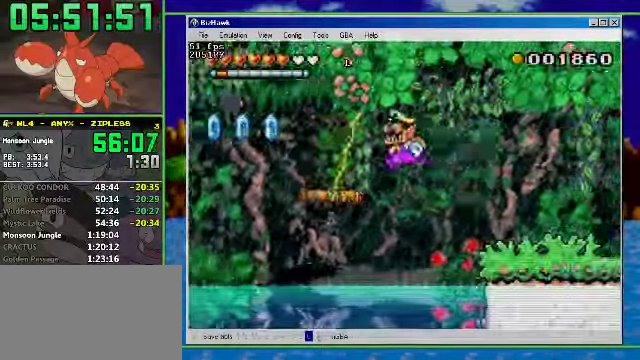
{"buttons": ["R1", "DPAD_LEFT"], "events": [[34, "A", "down"], [67, "R1", "down"], [434, "A", "up"]]}